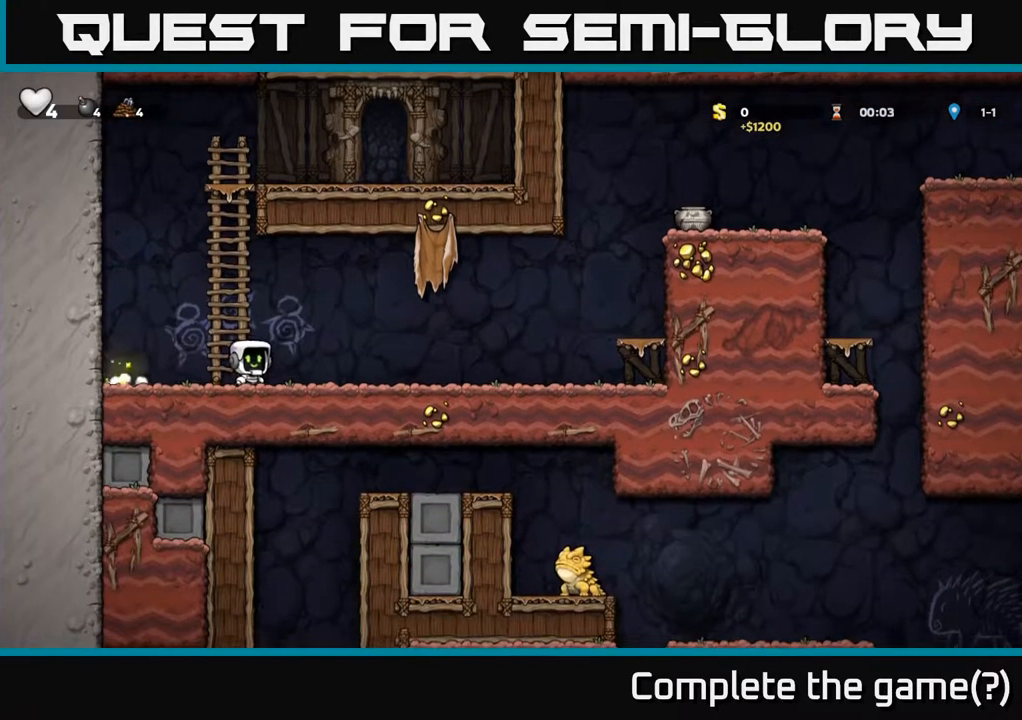
Gameplay with a controller (Xbox layout); each line is a JSON object with the inputs held at the frame after it. "events" lists button and stick changes between this image and that frame as [ms after this image, input, new state], when the widget could be followed in between. Not read: right_stick.
{"buttons": ["A", "DPAD_RIGHT"], "left_stick": "center", "events": [[400, "A", "down"]]}
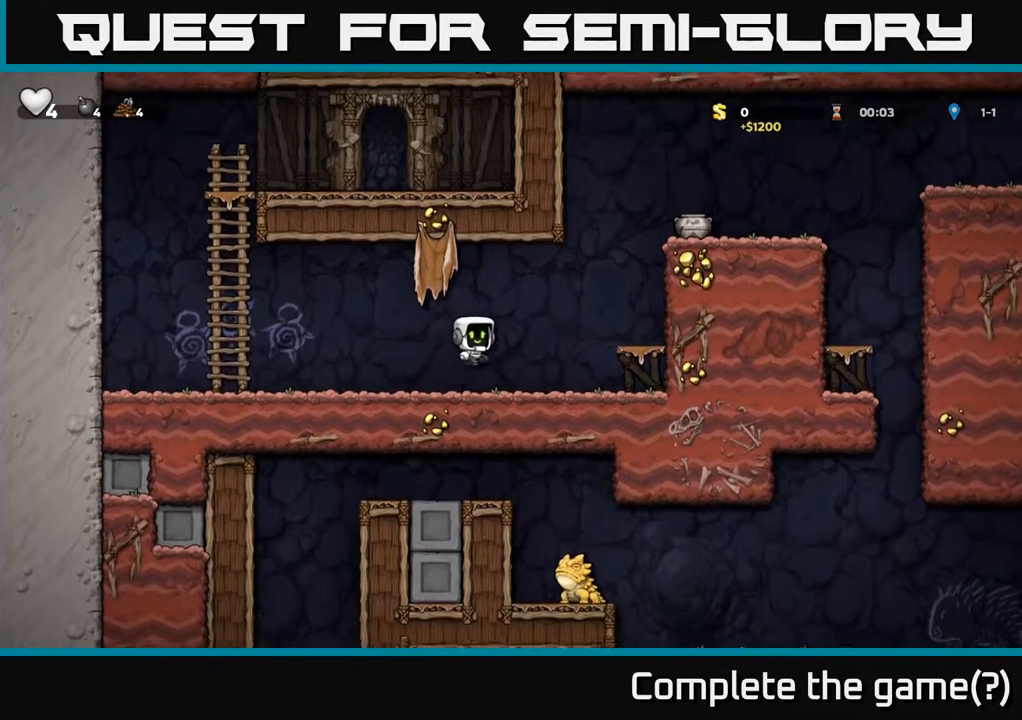
{"buttons": ["A", "DPAD_RIGHT"], "left_stick": "center", "events": [[150, "A", "up"], [450, "A", "down"]]}
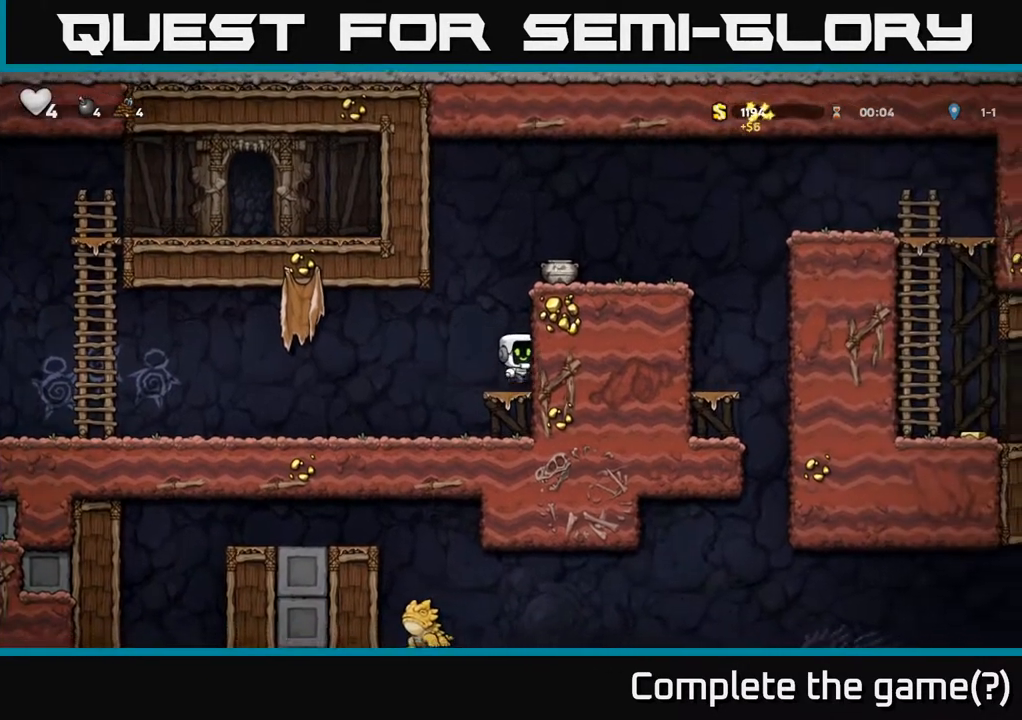
{"buttons": [], "left_stick": "center", "events": [[117, "A", "up"], [283, "A", "down"], [400, "A", "up"], [450, "DPAD_RIGHT", "up"]]}
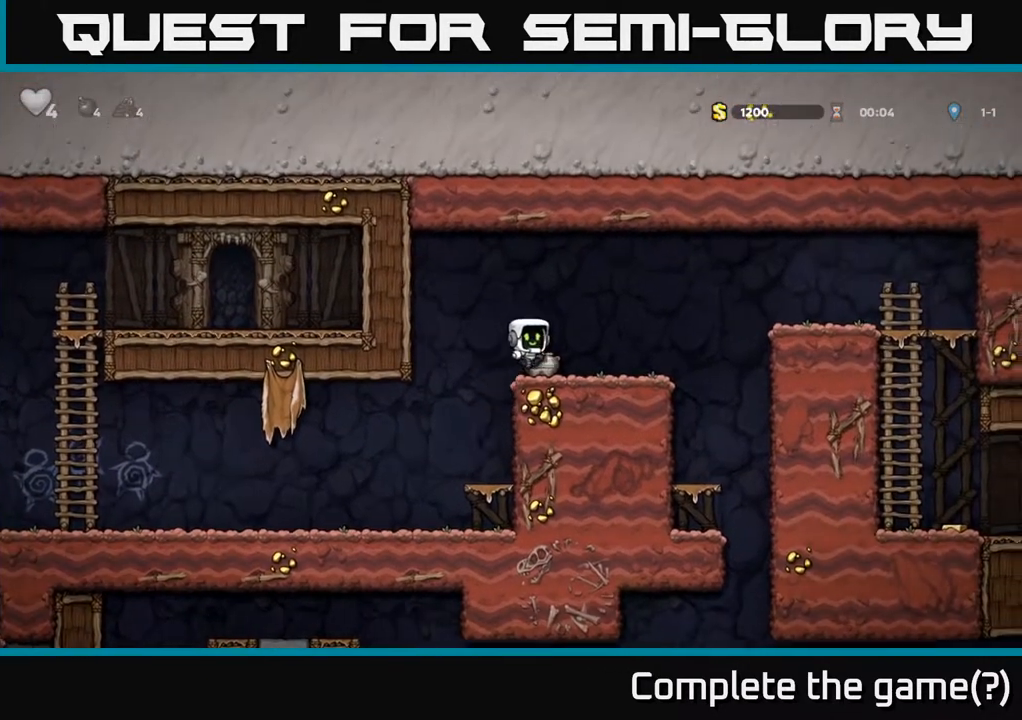
{"buttons": ["DPAD_RIGHT"], "left_stick": "center", "events": [[150, "DPAD_DOWN", "down"], [250, "X", "down"], [317, "DPAD_DOWN", "up"], [383, "X", "up"], [400, "A", "down"], [467, "DPAD_RIGHT", "down"], [500, "A", "up"]]}
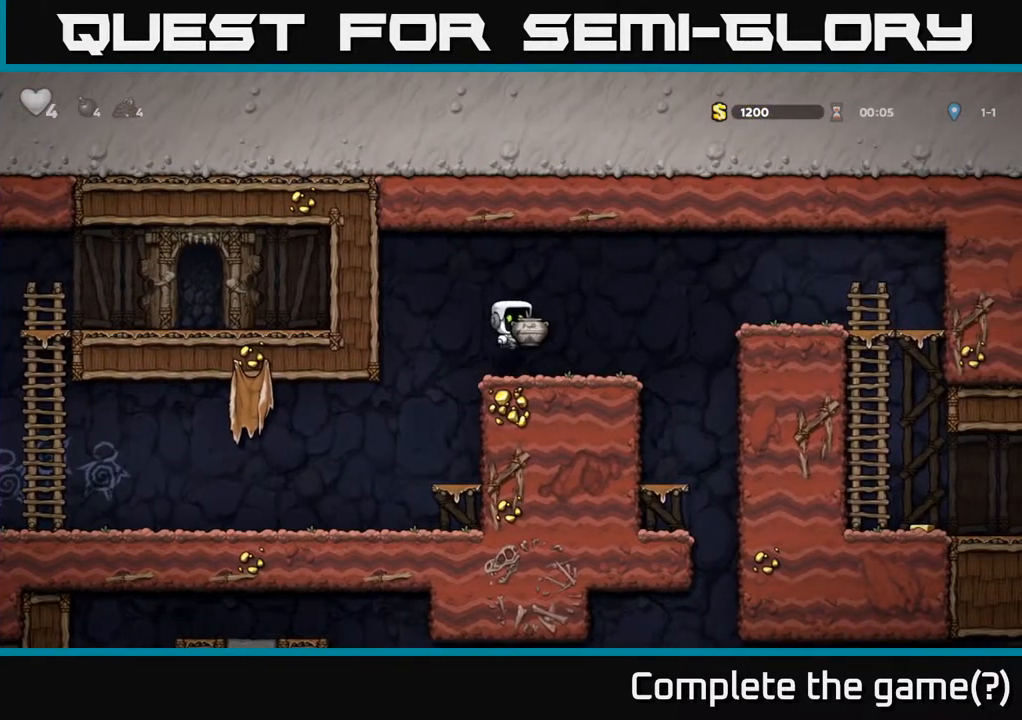
{"buttons": ["DPAD_RIGHT"], "left_stick": "center", "events": [[117, "DPAD_RIGHT", "up"], [133, "X", "down"], [200, "DPAD_LEFT", "down"], [233, "X", "up"], [350, "DPAD_LEFT", "up"], [467, "DPAD_RIGHT", "down"]]}
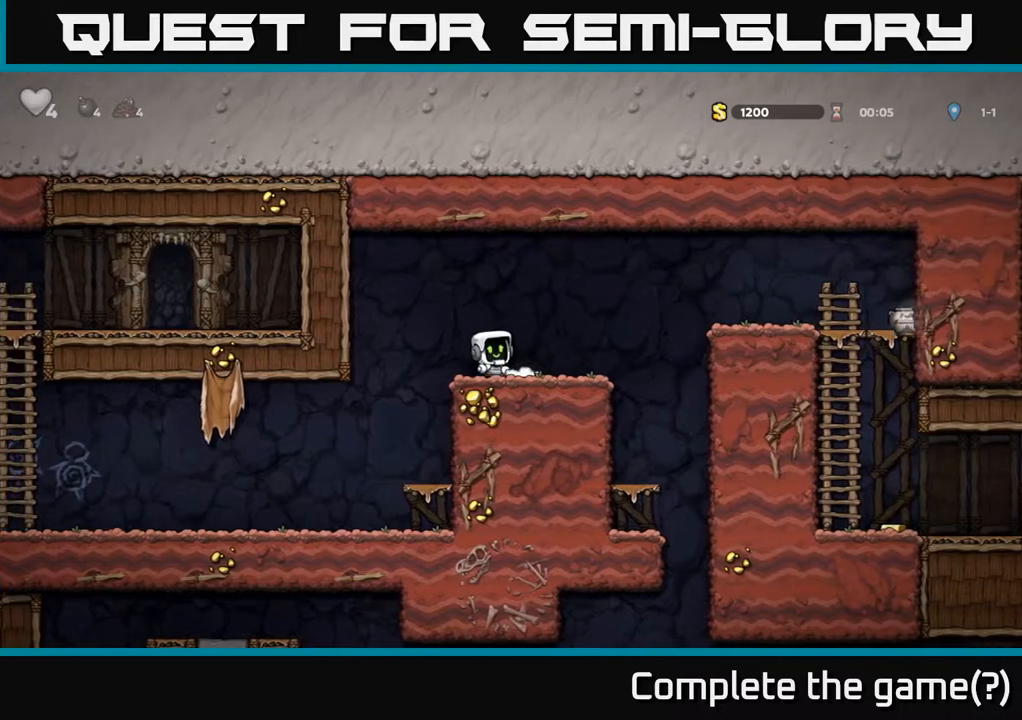
{"buttons": ["DPAD_RIGHT"], "left_stick": "center", "events": [[167, "A", "down"], [450, "A", "up"]]}
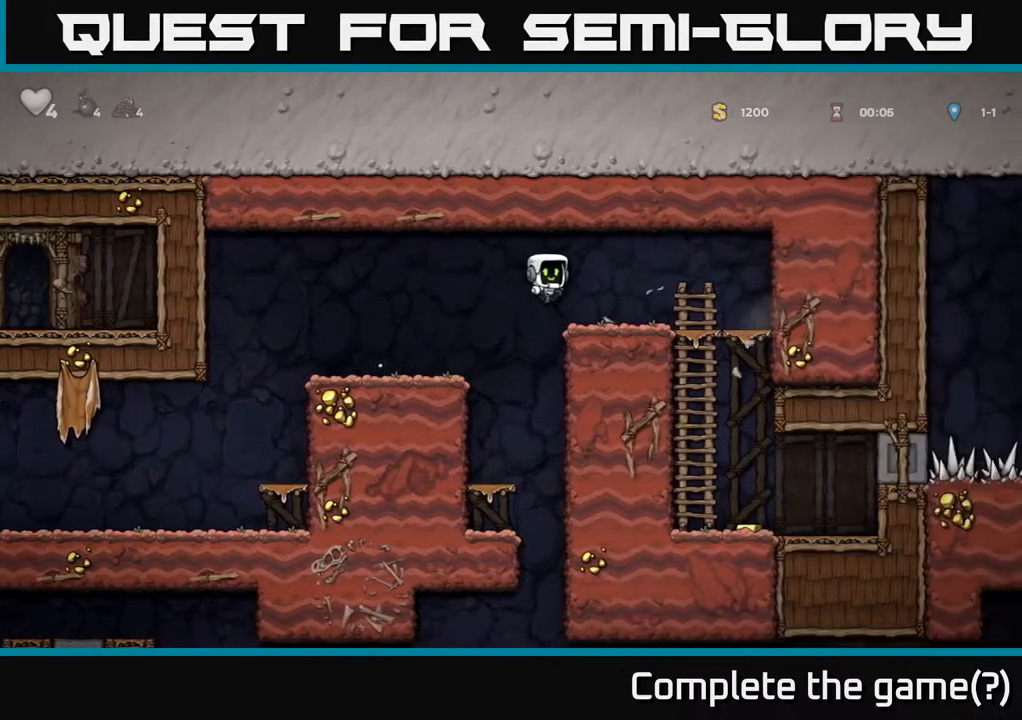
{"buttons": ["A", "DPAD_DOWN"], "left_stick": "center", "events": [[400, "DPAD_DOWN", "down"], [450, "DPAD_RIGHT", "up"], [467, "A", "down"]]}
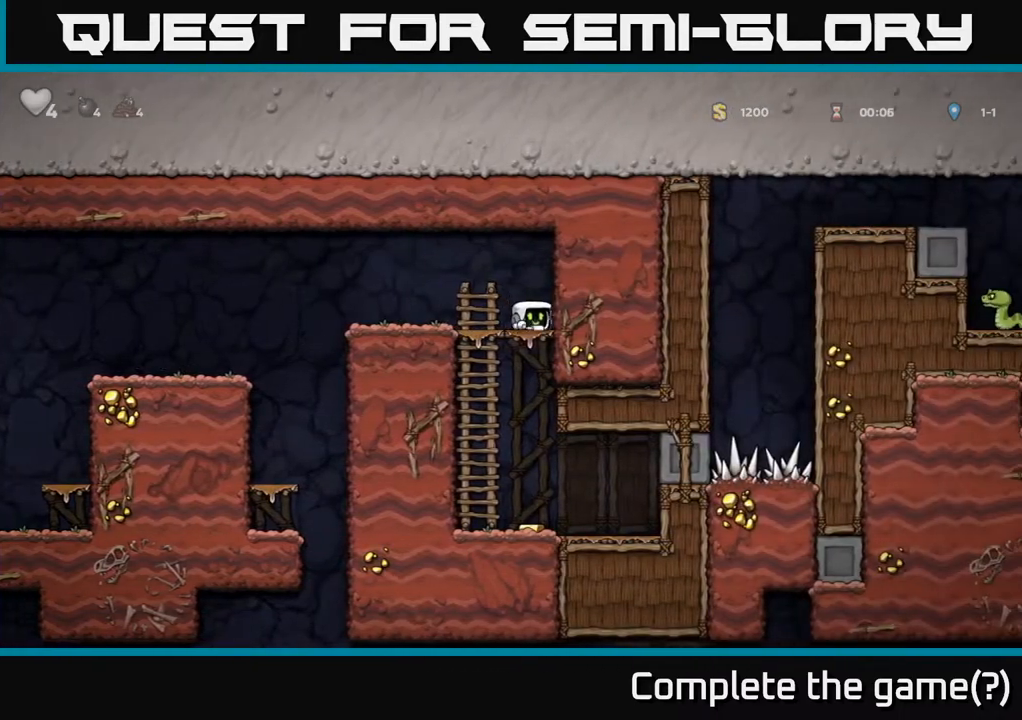
{"buttons": ["DPAD_RIGHT"], "left_stick": "center", "events": [[67, "A", "up"], [83, "DPAD_DOWN", "up"], [350, "DPAD_RIGHT", "down"]]}
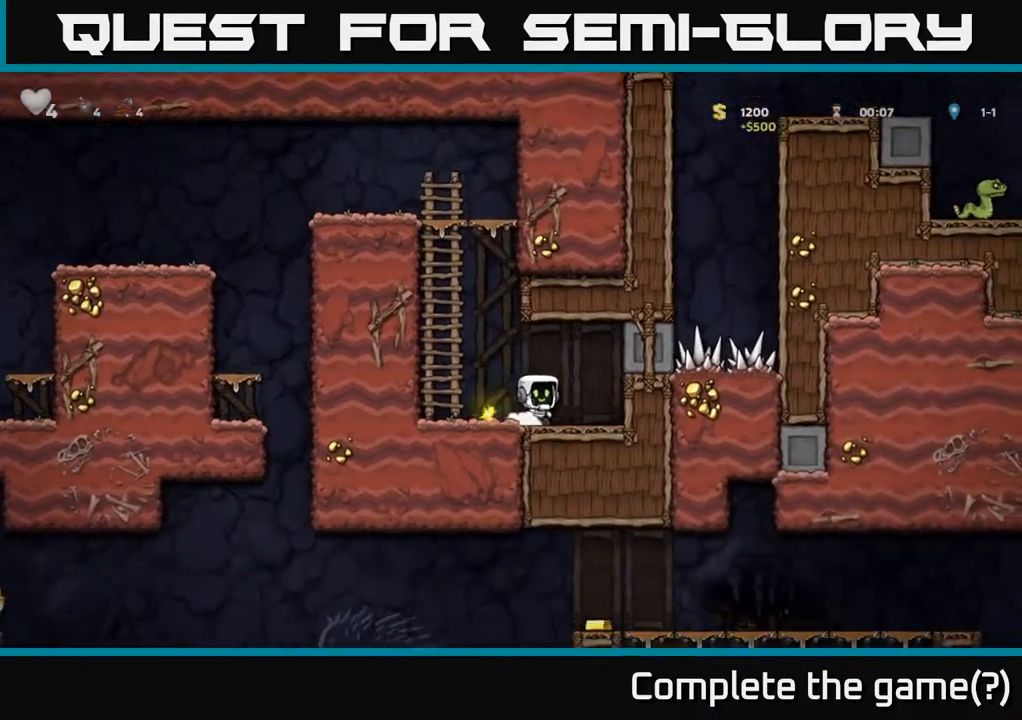
{"buttons": ["A", "DPAD_LEFT"], "left_stick": "center", "events": [[217, "DPAD_RIGHT", "up"], [250, "DPAD_LEFT", "down"], [383, "A", "down"]]}
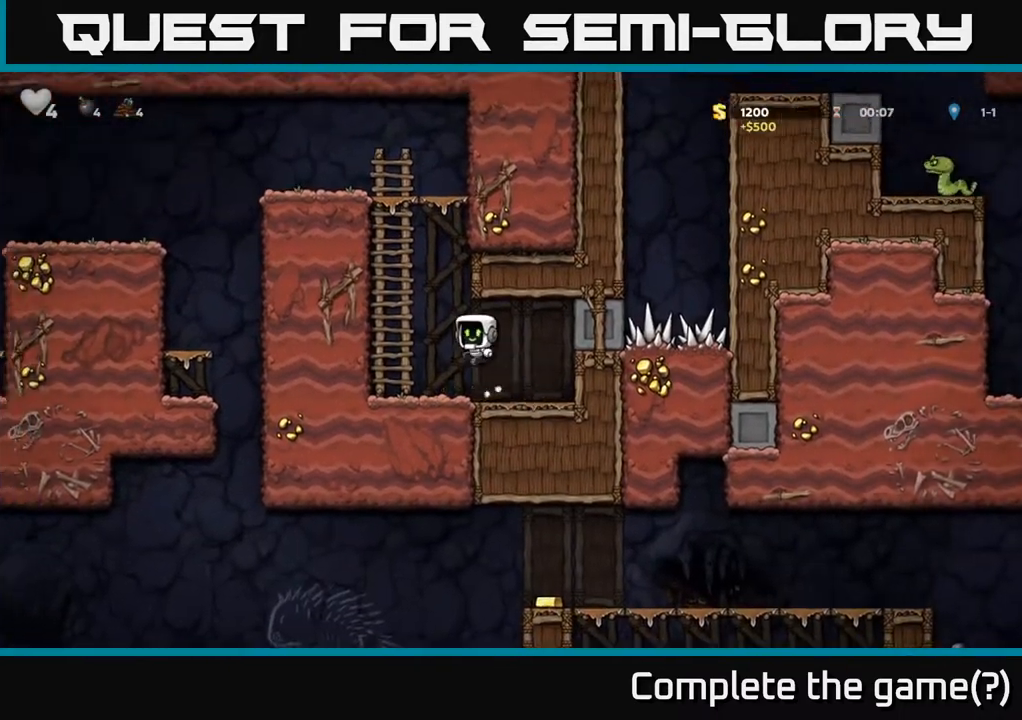
{"buttons": ["A", "DPAD_UP"], "left_stick": "center", "events": [[17, "DPAD_UP", "down"], [83, "DPAD_LEFT", "up"], [117, "A", "up"], [183, "A", "down"], [367, "A", "up"], [500, "A", "down"]]}
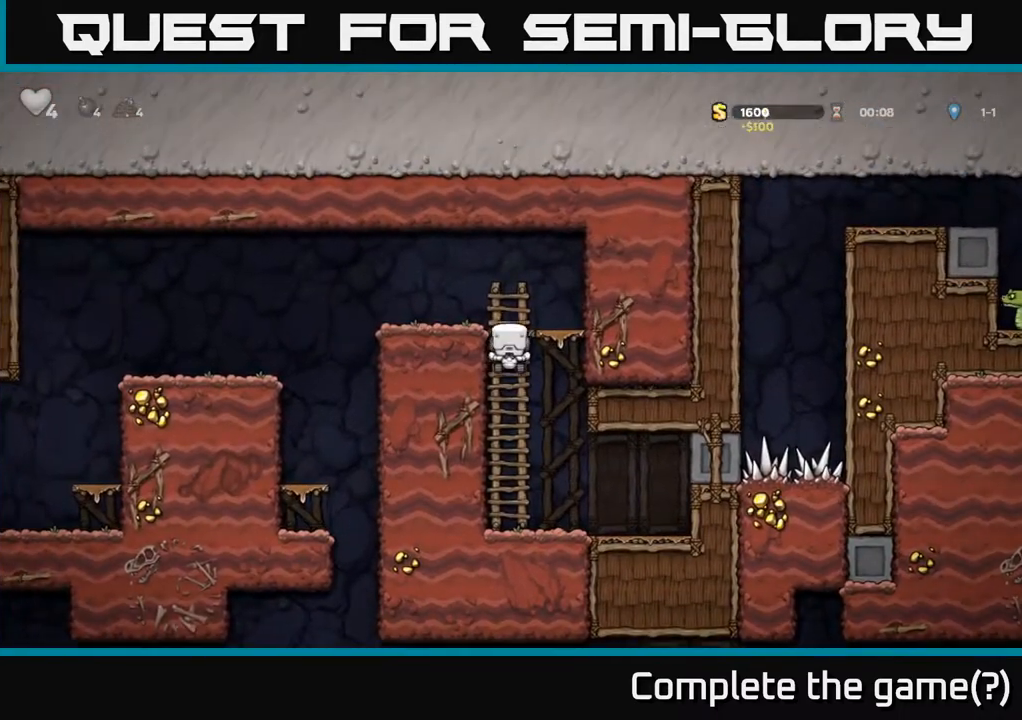
{"buttons": [], "left_stick": "center", "events": [[83, "DPAD_LEFT", "down"], [100, "DPAD_UP", "up"], [233, "A", "up"], [450, "DPAD_LEFT", "up"]]}
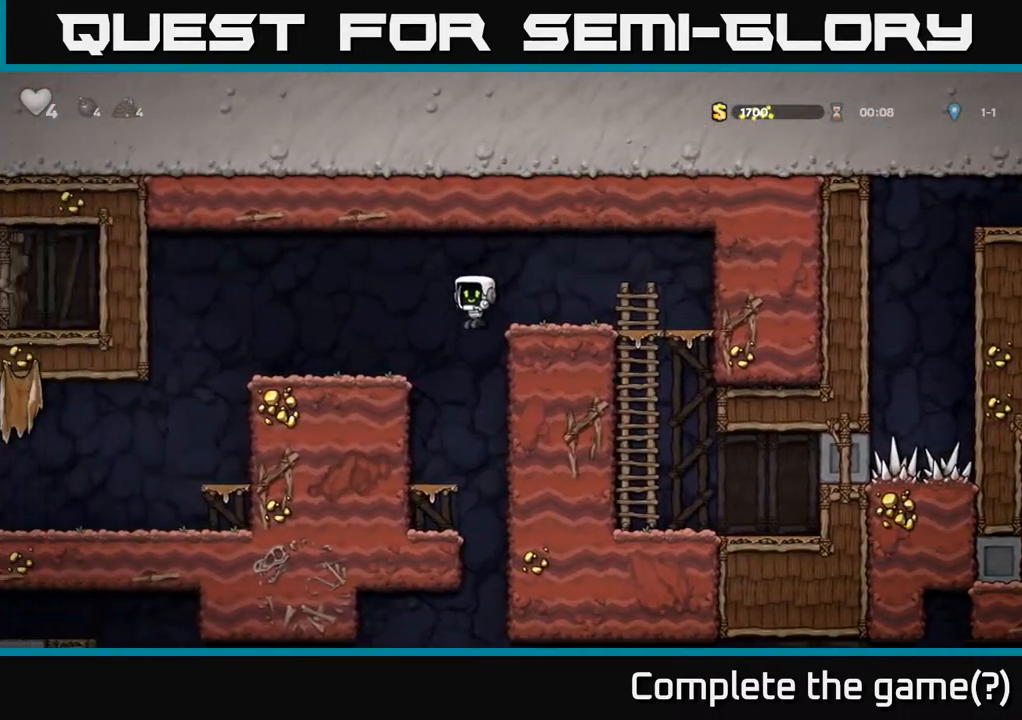
{"buttons": ["A", "DPAD_DOWN"], "left_stick": "center", "events": [[267, "DPAD_LEFT", "down"], [383, "DPAD_DOWN", "down"], [383, "DPAD_LEFT", "up"], [450, "A", "down"]]}
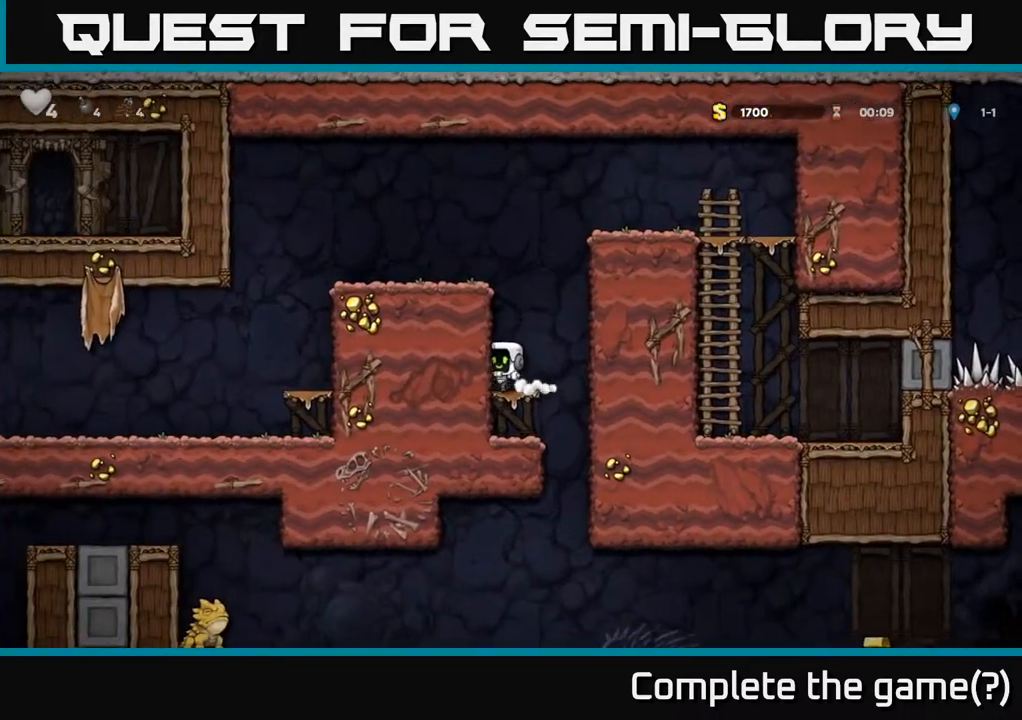
{"buttons": ["DPAD_DOWN", "DPAD_LEFT"], "left_stick": "center", "events": [[67, "A", "up"], [83, "DPAD_DOWN", "up"], [133, "DPAD_RIGHT", "down"], [300, "DPAD_RIGHT", "up"], [333, "DPAD_LEFT", "down"], [500, "DPAD_DOWN", "down"]]}
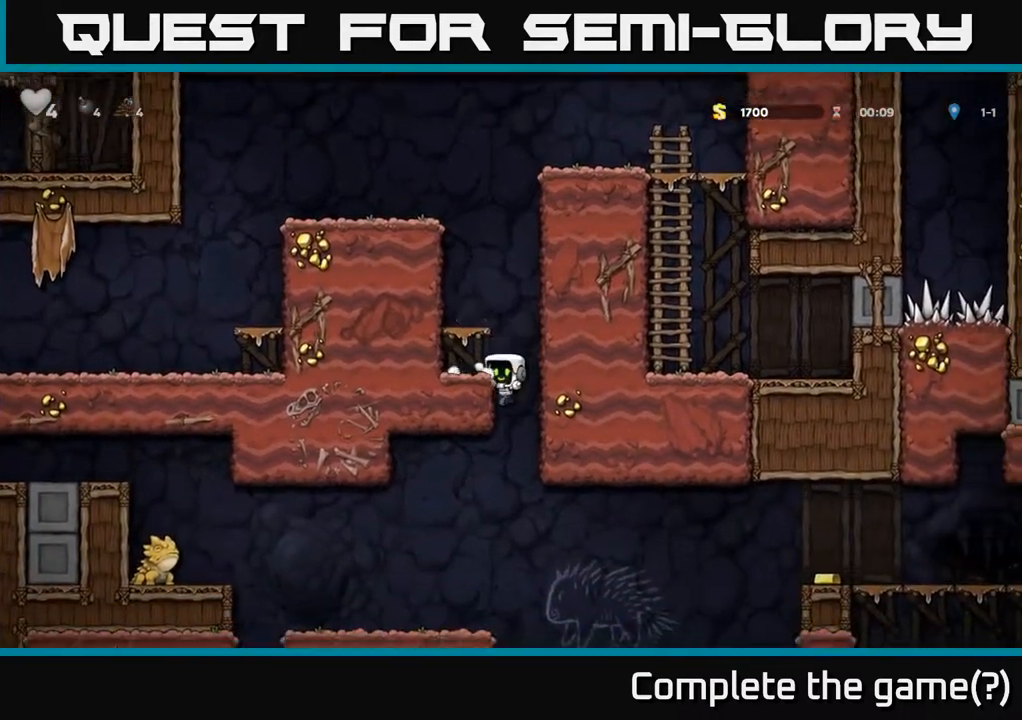
{"buttons": [], "left_stick": "center", "events": [[17, "DPAD_LEFT", "up"], [83, "A", "down"], [200, "DPAD_DOWN", "up"], [217, "A", "up"], [283, "DPAD_LEFT", "down"], [483, "DPAD_LEFT", "up"]]}
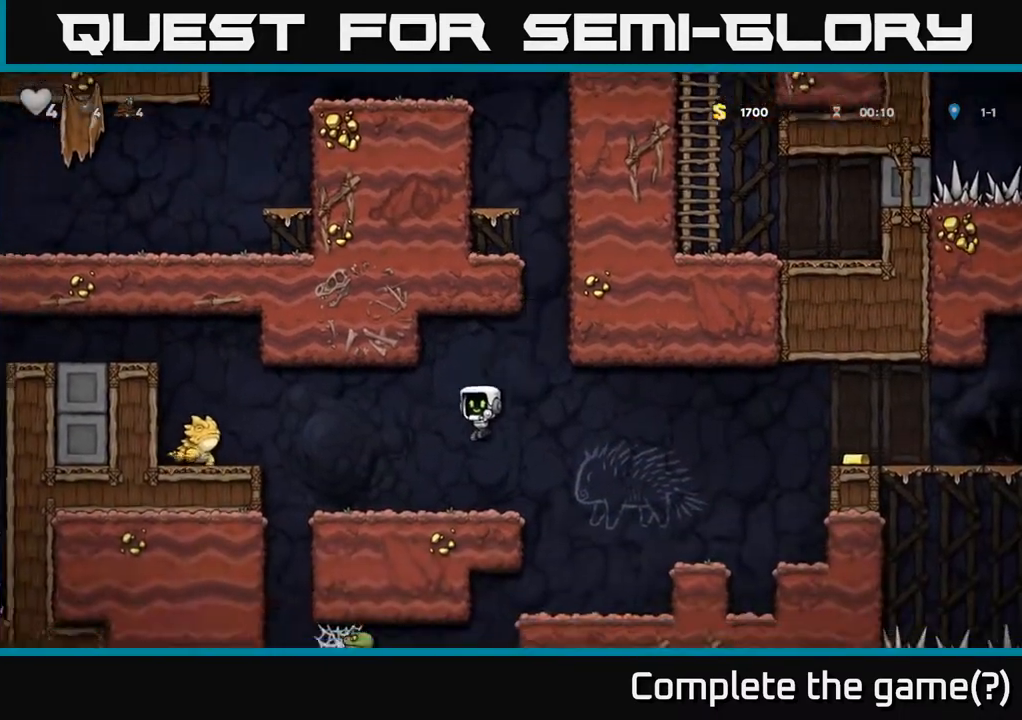
{"buttons": ["DPAD_RIGHT"], "left_stick": "center", "events": [[33, "DPAD_RIGHT", "down"], [267, "A", "down"], [333, "A", "up"]]}
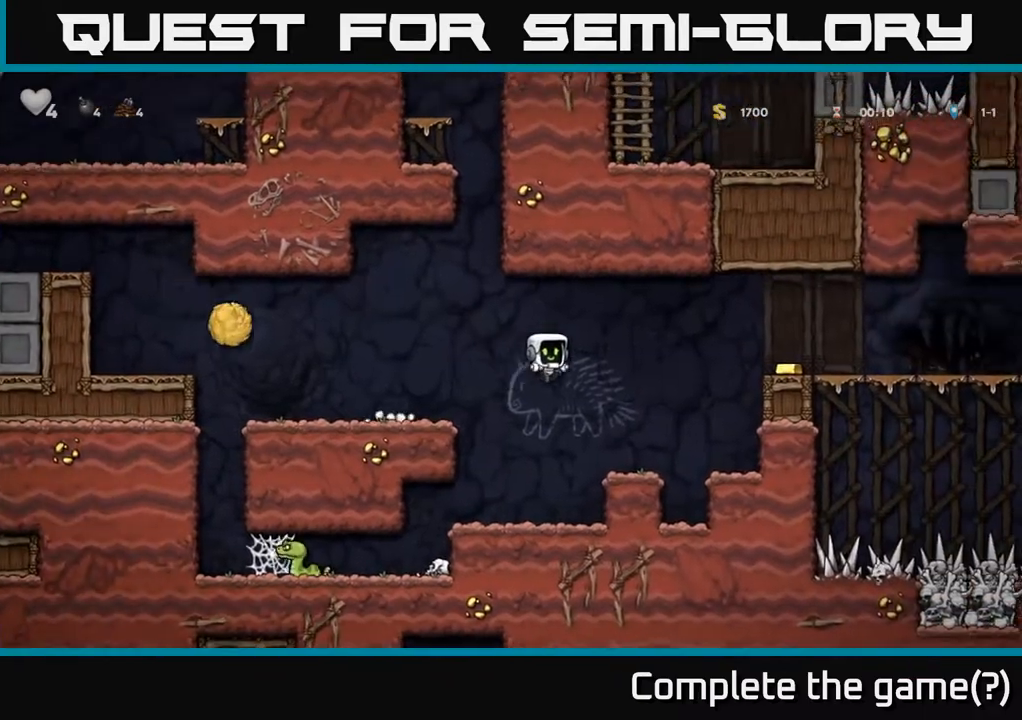
{"buttons": ["DPAD_RIGHT"], "left_stick": "center", "events": [[50, "DPAD_RIGHT", "up"], [150, "DPAD_RIGHT", "down"], [283, "A", "down"], [467, "A", "up"]]}
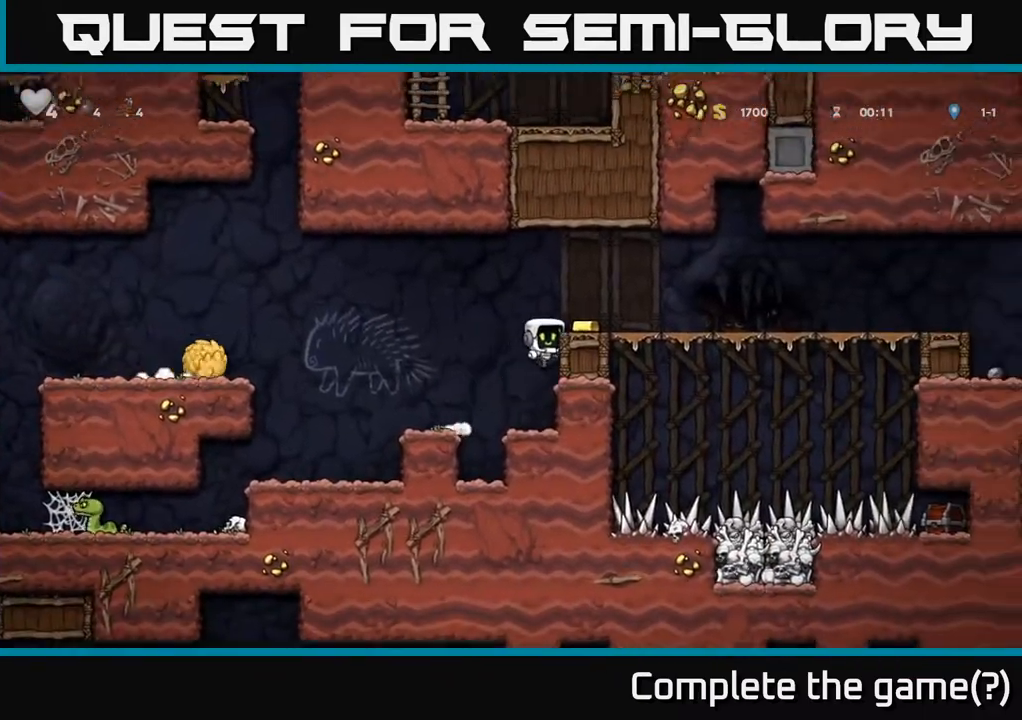
{"buttons": ["DPAD_RIGHT"], "left_stick": "center", "events": [[117, "A", "down"], [183, "A", "up"]]}
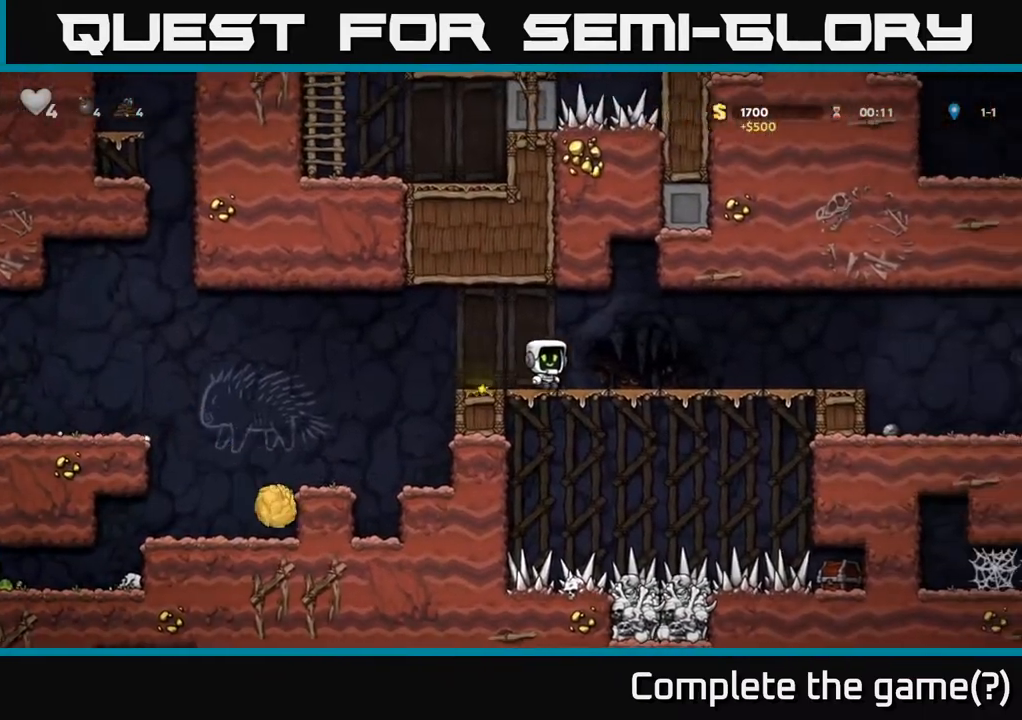
{"buttons": ["DPAD_RIGHT"], "left_stick": "center", "events": []}
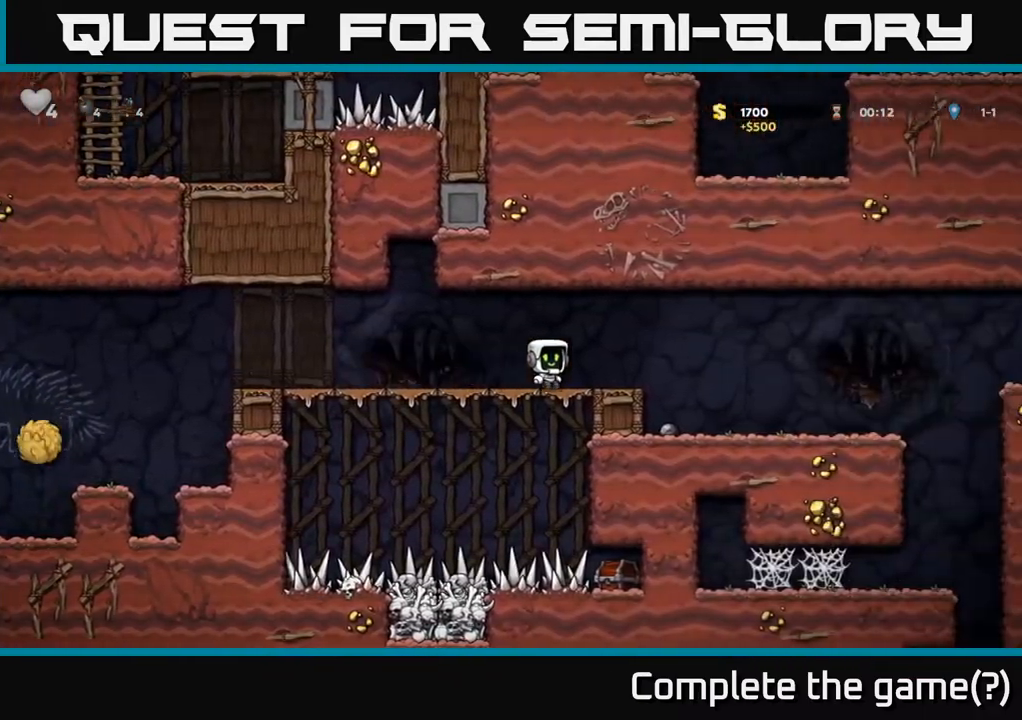
{"buttons": ["DPAD_LEFT"], "left_stick": "center", "events": [[367, "DPAD_RIGHT", "up"], [400, "DPAD_LEFT", "down"]]}
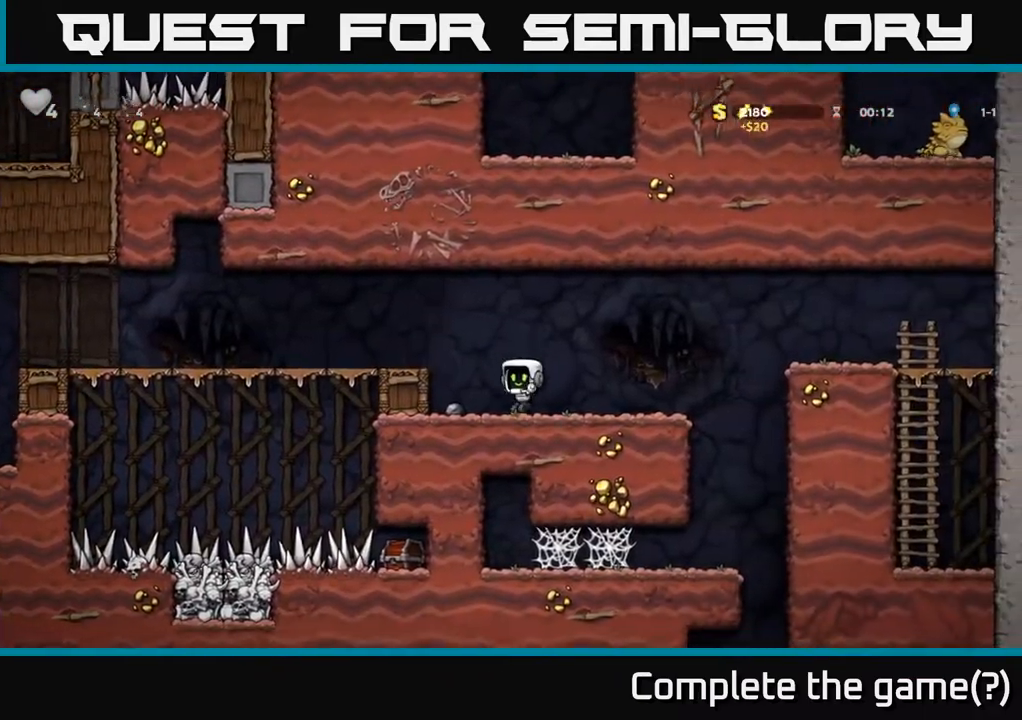
{"buttons": ["DPAD_RIGHT"], "left_stick": "center", "events": [[117, "DPAD_DOWN", "down"], [117, "DPAD_LEFT", "up"], [183, "X", "down"], [200, "DPAD_RIGHT", "down"], [233, "DPAD_DOWN", "up"], [283, "X", "up"]]}
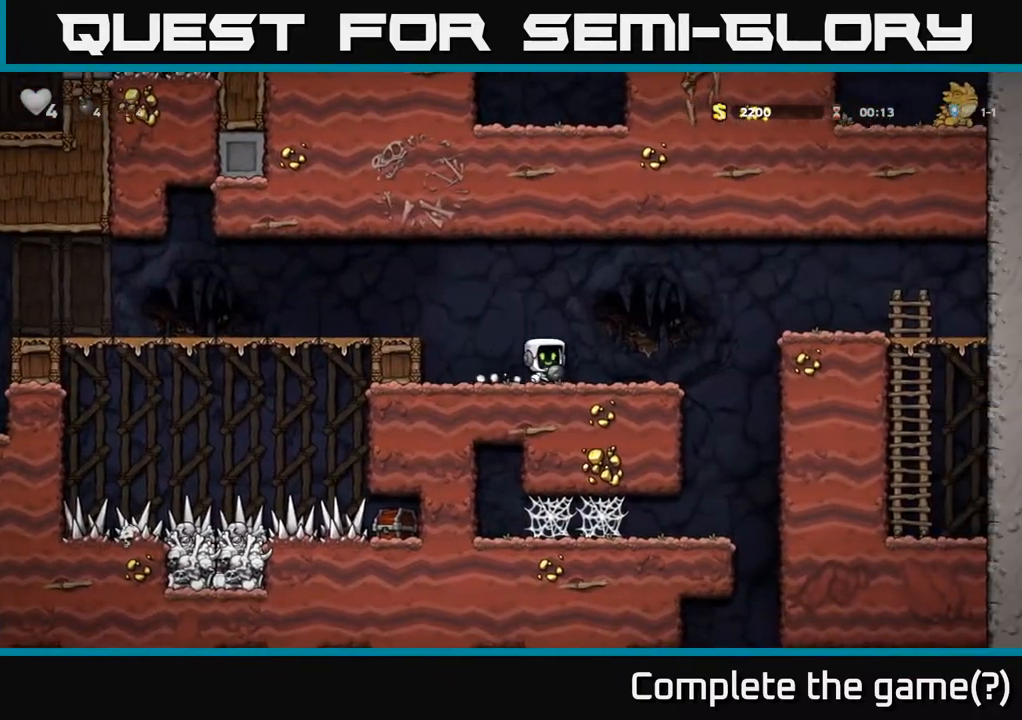
{"buttons": ["DPAD_LEFT"], "left_stick": "center", "events": [[233, "DPAD_RIGHT", "up"], [400, "DPAD_LEFT", "down"]]}
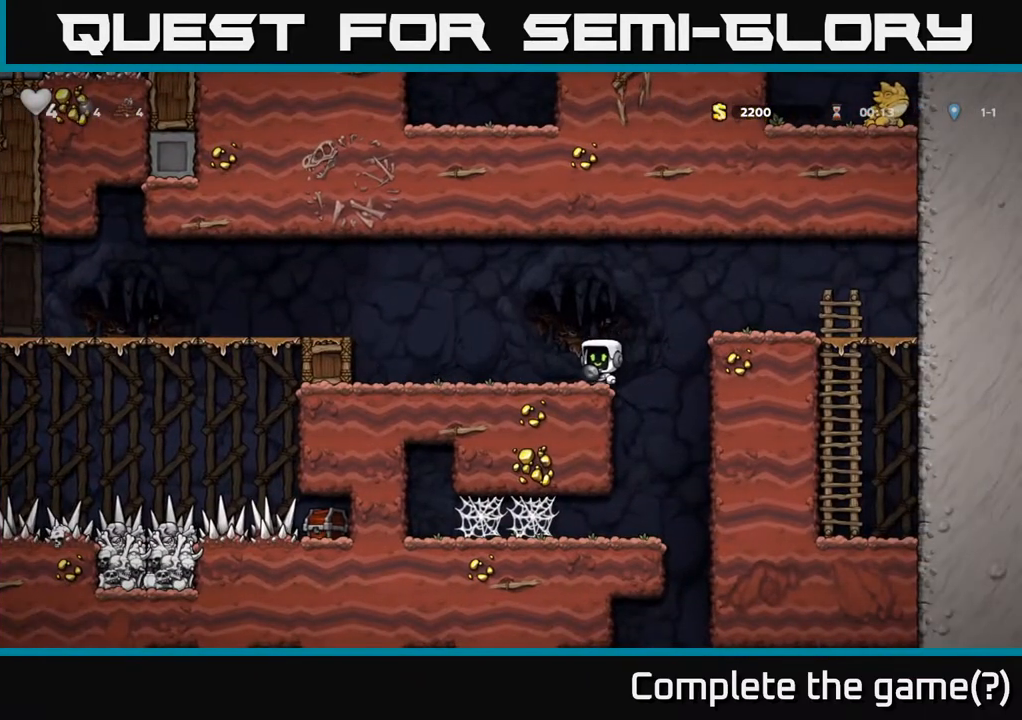
{"buttons": ["DPAD_LEFT"], "left_stick": "center", "events": [[300, "A", "down"], [467, "A", "up"]]}
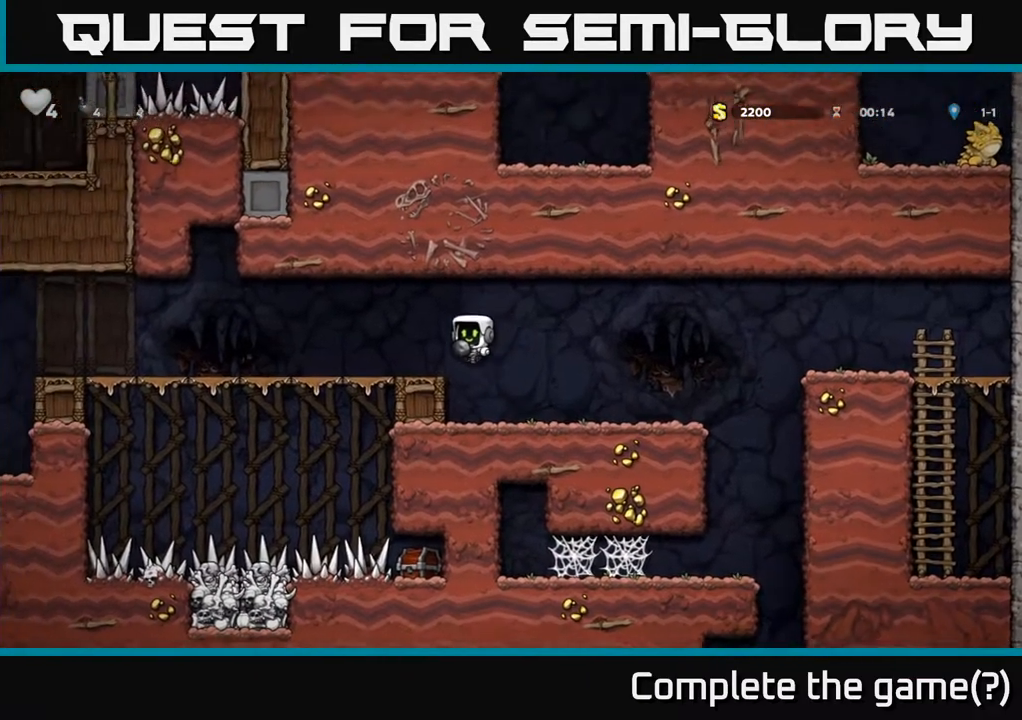
{"buttons": ["DPAD_LEFT"], "left_stick": "center", "events": [[267, "A", "down"], [350, "A", "up"]]}
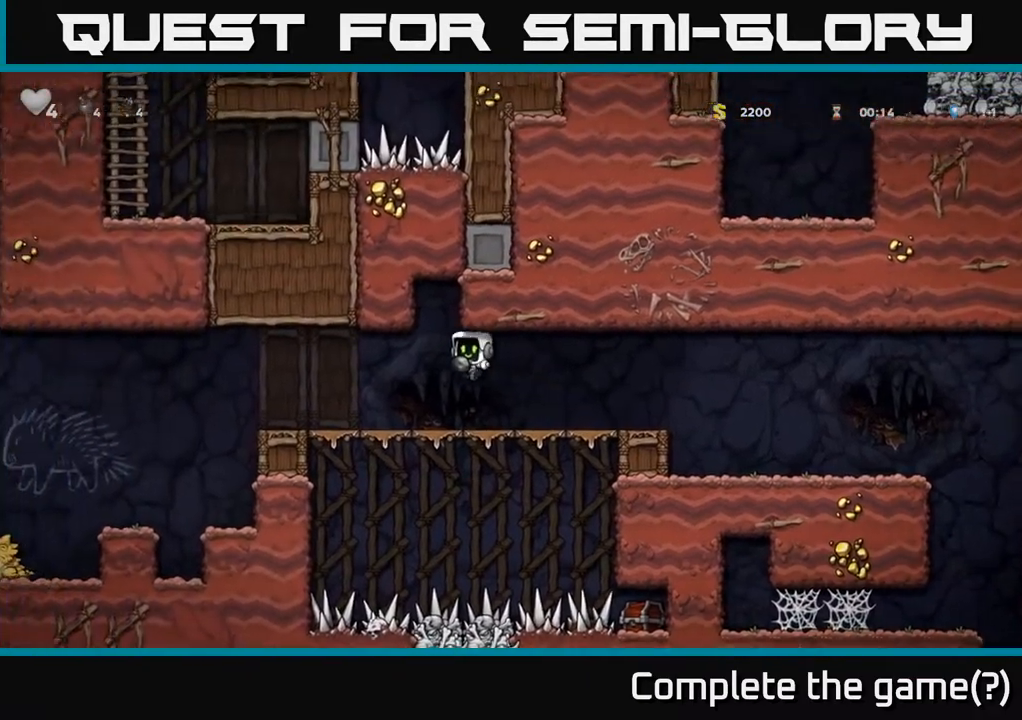
{"buttons": ["DPAD_DOWN"], "left_stick": "center", "events": [[350, "A", "down"], [400, "A", "up"], [450, "DPAD_DOWN", "down"], [500, "DPAD_LEFT", "up"]]}
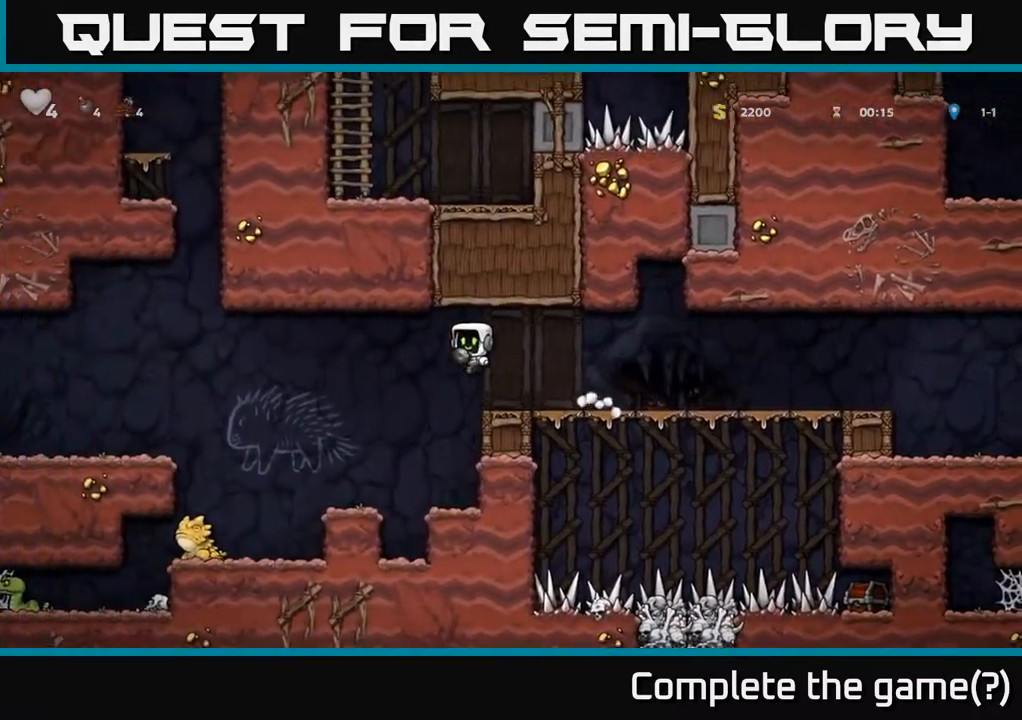
{"buttons": [], "left_stick": "center", "events": [[83, "X", "down"], [167, "X", "up"], [217, "DPAD_DOWN", "up"]]}
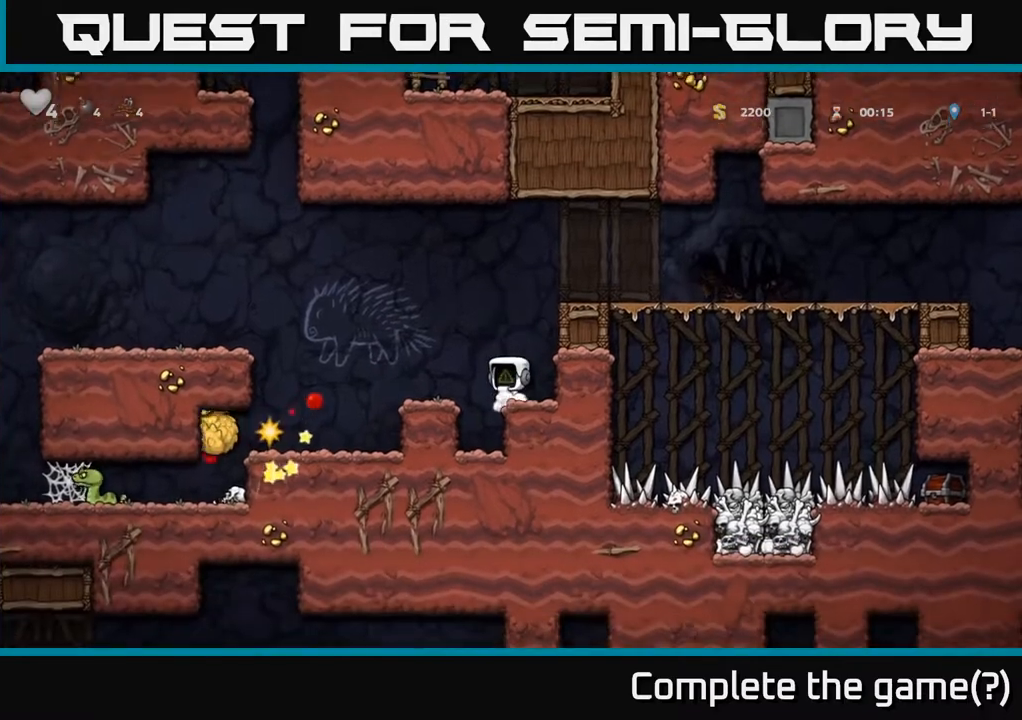
{"buttons": [], "left_stick": "center", "events": [[67, "A", "down"], [117, "DPAD_LEFT", "down"], [183, "A", "up"], [300, "DPAD_LEFT", "up"]]}
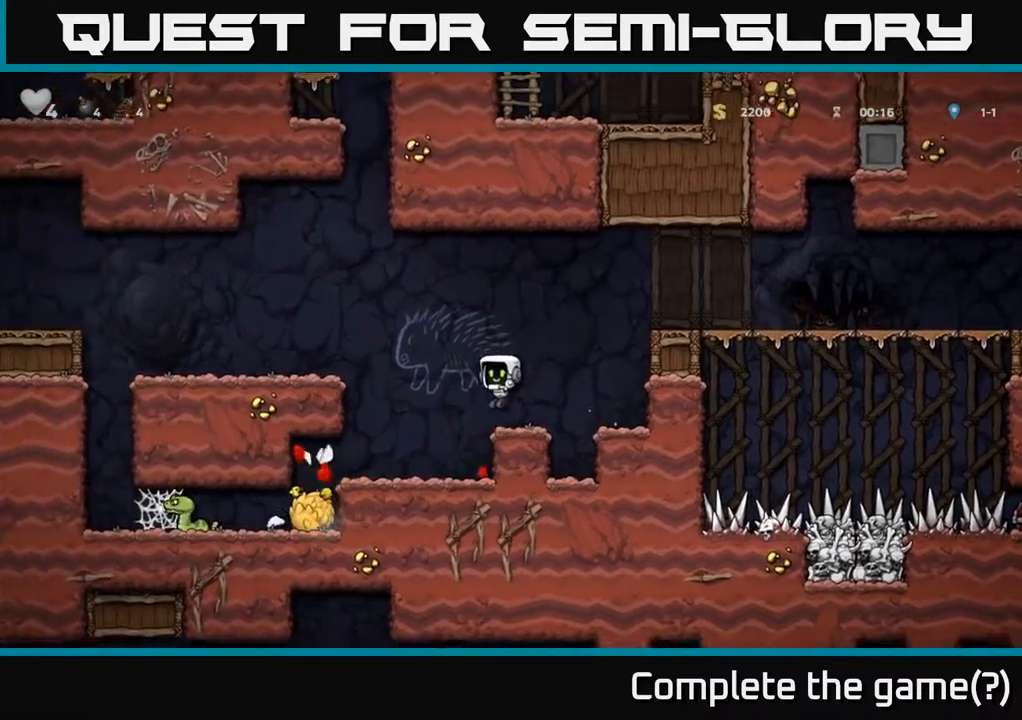
{"buttons": ["DPAD_LEFT"], "left_stick": "center", "events": [[33, "DPAD_LEFT", "down"], [117, "A", "down"], [400, "A", "up"]]}
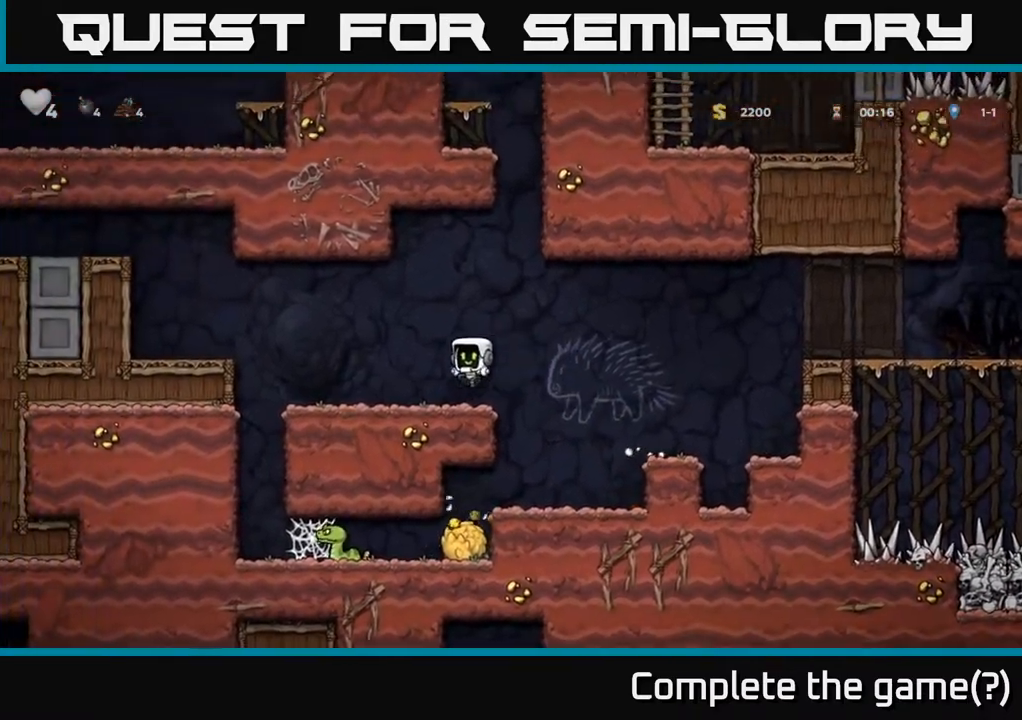
{"buttons": ["DPAD_LEFT"], "left_stick": "center", "events": [[333, "A", "down"], [483, "A", "up"]]}
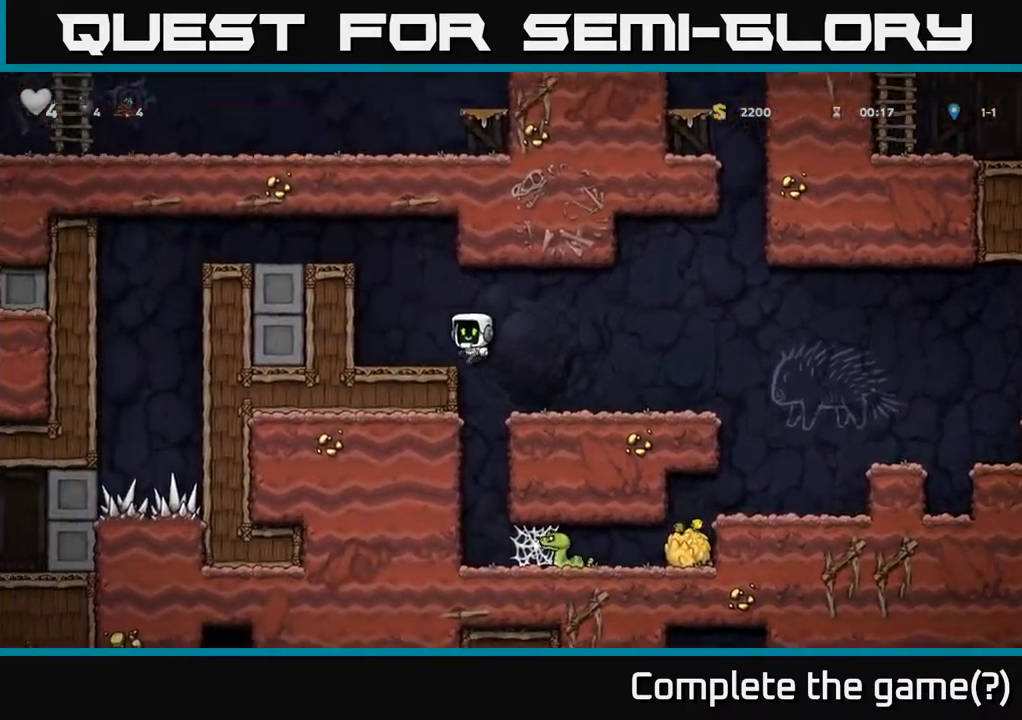
{"buttons": ["DPAD_RIGHT"], "left_stick": "center", "events": [[167, "DPAD_LEFT", "up"], [233, "DPAD_RIGHT", "down"], [333, "A", "down"], [433, "A", "up"]]}
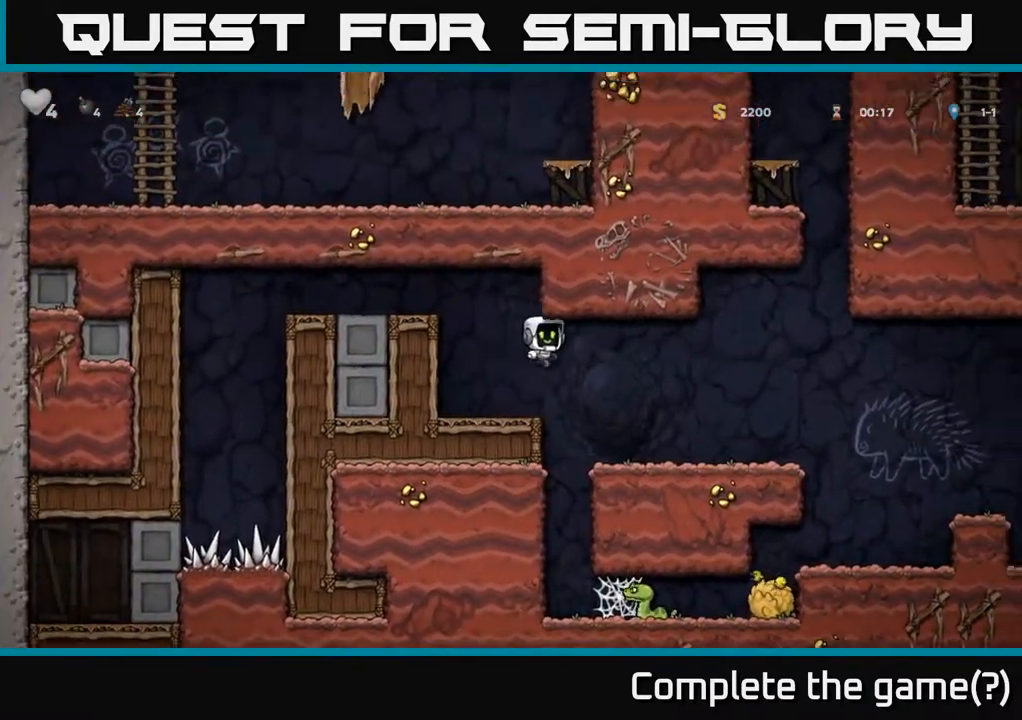
{"buttons": ["DPAD_RIGHT"], "left_stick": "center", "events": []}
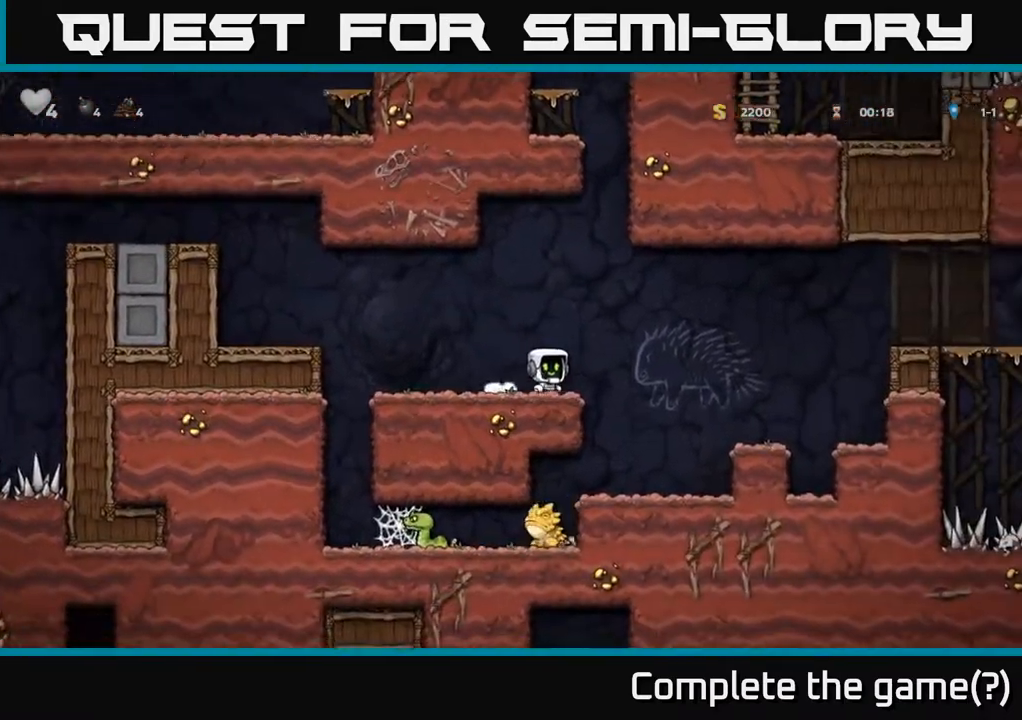
{"buttons": ["DPAD_RIGHT"], "left_stick": "center", "events": [[50, "A", "down"], [133, "A", "up"], [333, "DPAD_RIGHT", "up"], [483, "DPAD_RIGHT", "down"]]}